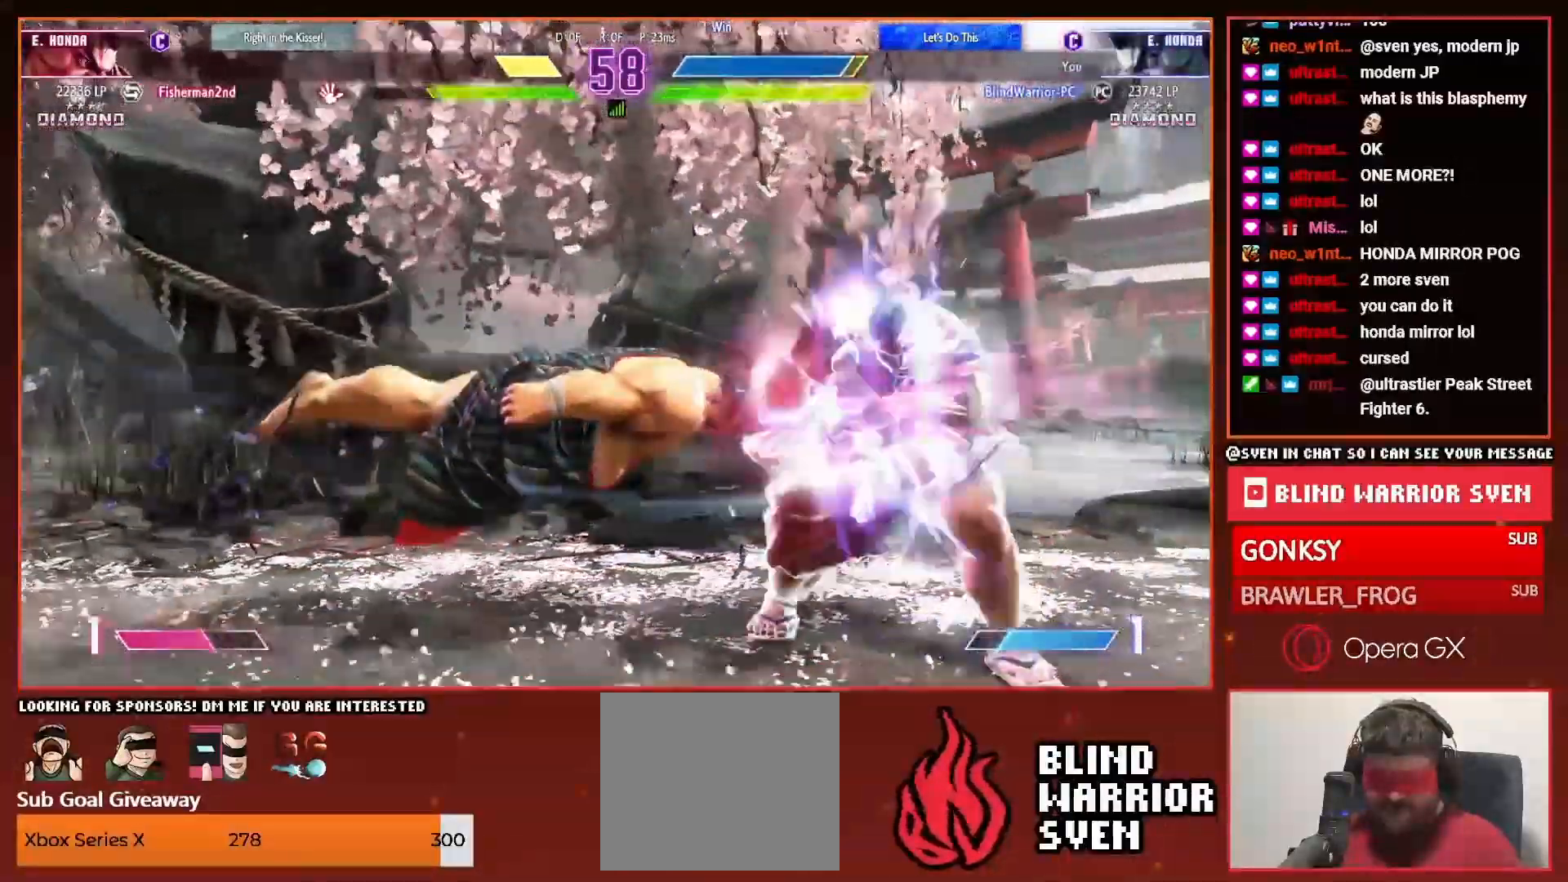
Gameplay with a controller (PlayStation layout); each line is a JSON object with the inputs held at the frame after it. "events" lists button and stick changes between this image and that frame as [ms after this image, input, new state], when the widget could be followed in between. Not read: left_stick right_stick.
{"buttons": ["DPAD_UP", "DPAD_RIGHT"], "events": [[450, "DPAD_UP", "down"]]}
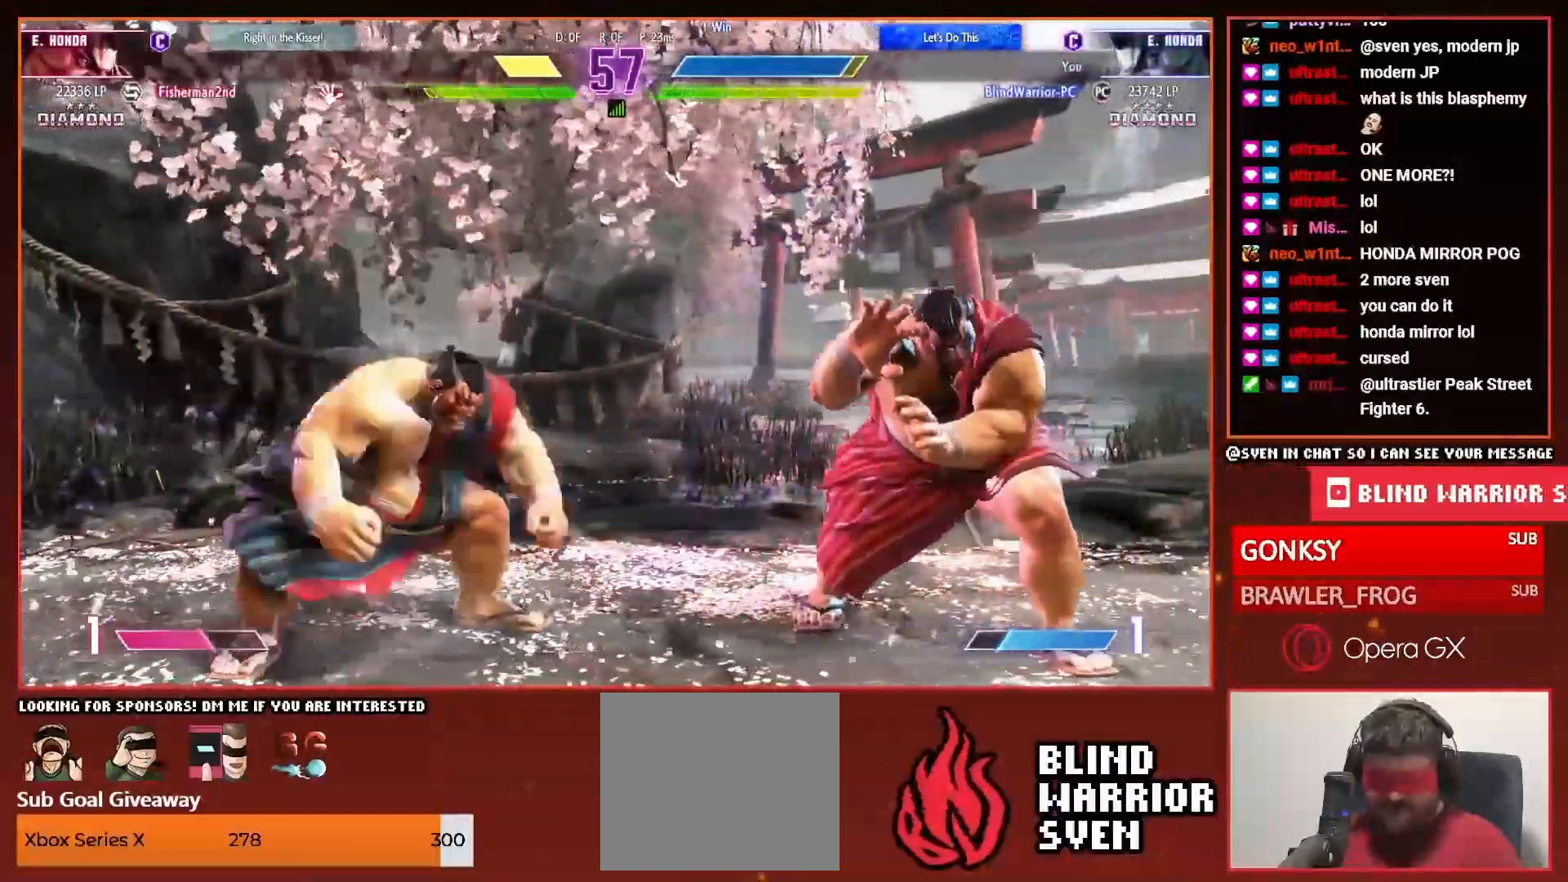
{"buttons": ["DPAD_RIGHT"], "events": [[183, "DPAD_UP", "up"]]}
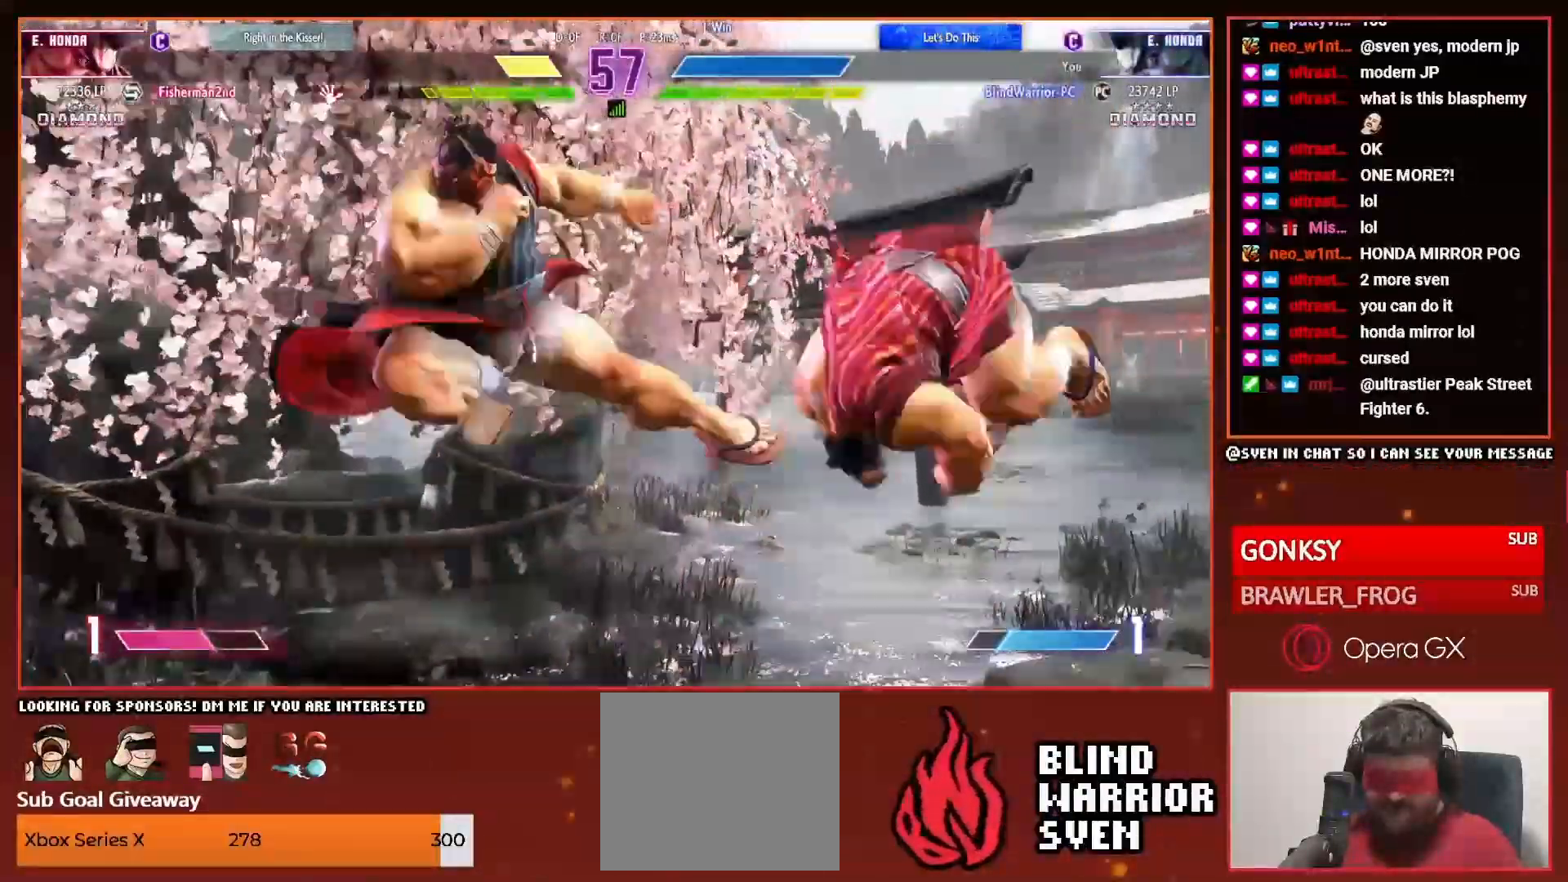
{"buttons": ["DPAD_RIGHT"], "events": [[383, "DPAD_UP", "down"], [500, "DPAD_UP", "up"]]}
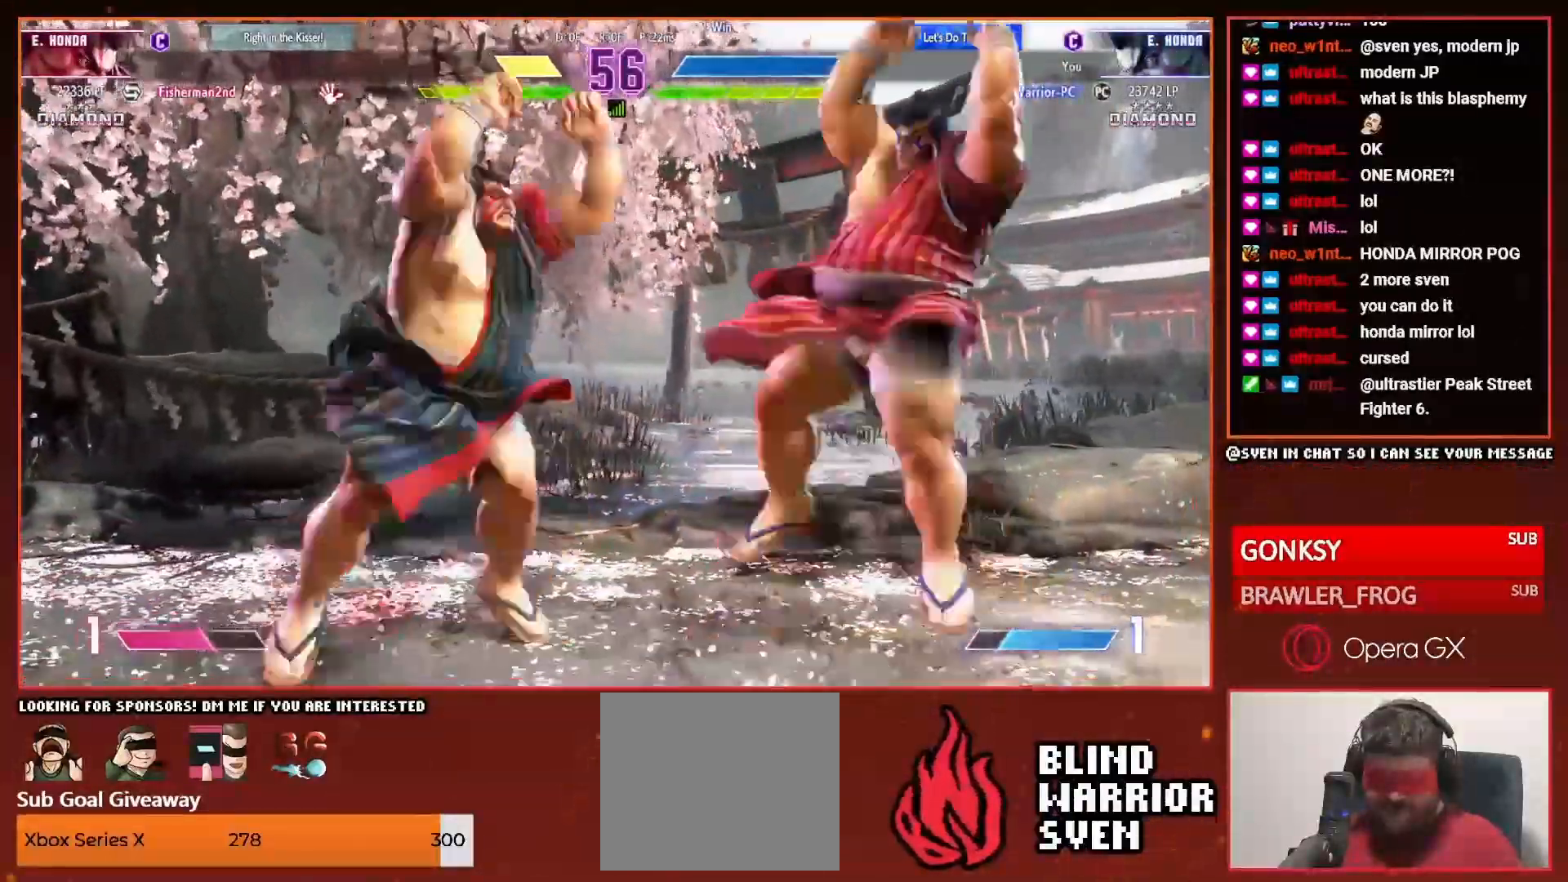
{"buttons": ["DPAD_RIGHT"], "events": []}
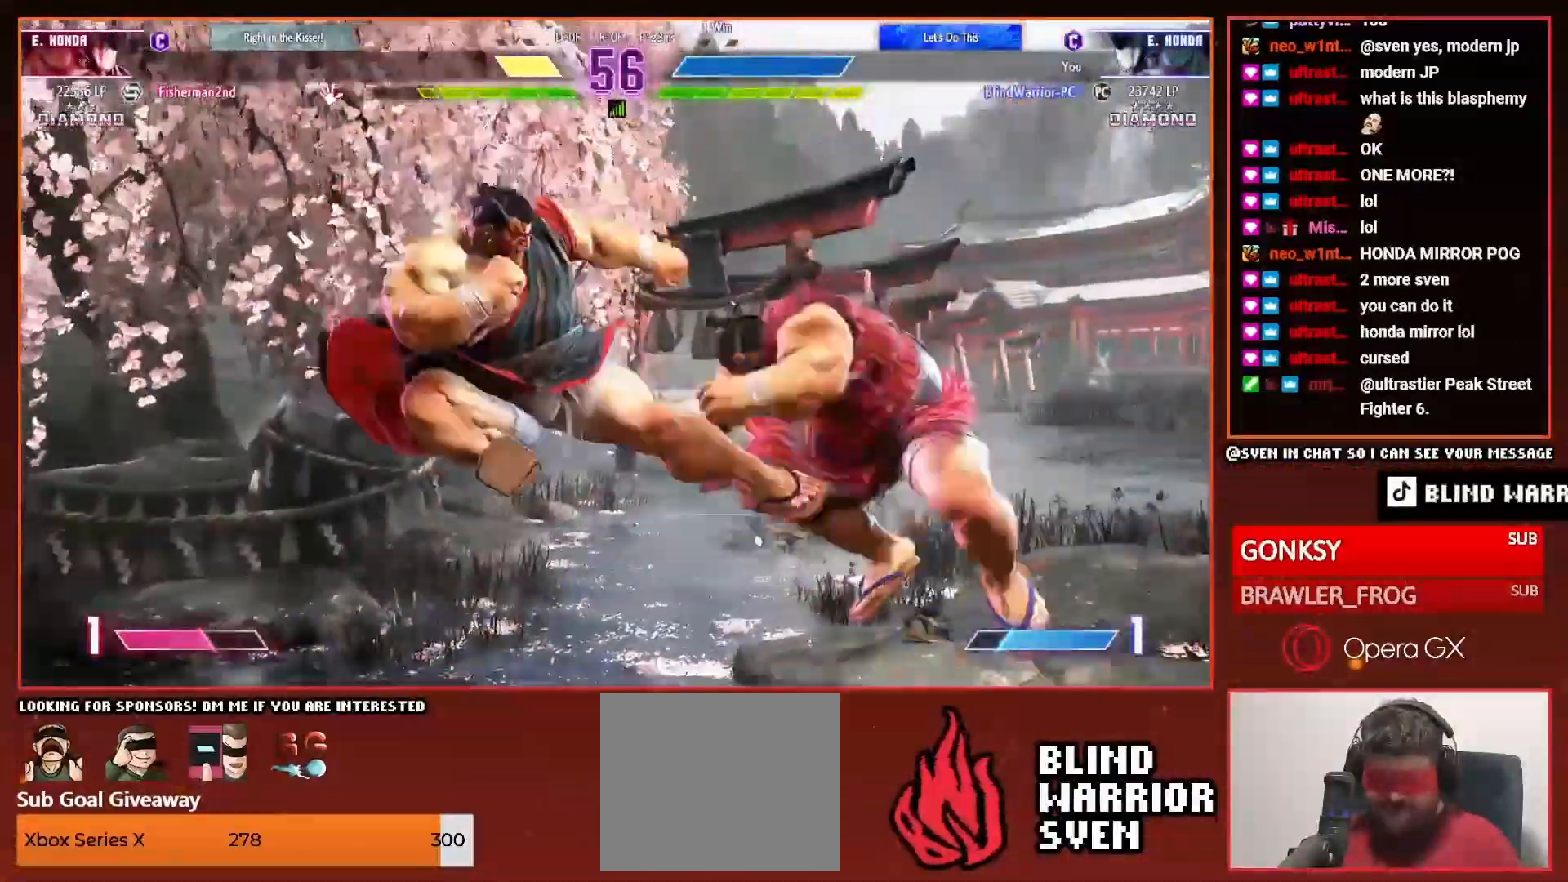
{"buttons": ["DPAD_RIGHT"], "events": [[100, "DPAD_RIGHT", "up"], [150, "DPAD_LEFT", "down"], [150, "R1", "down"], [233, "DPAD_LEFT", "up"], [233, "R1", "up"], [300, "DPAD_RIGHT", "down"]]}
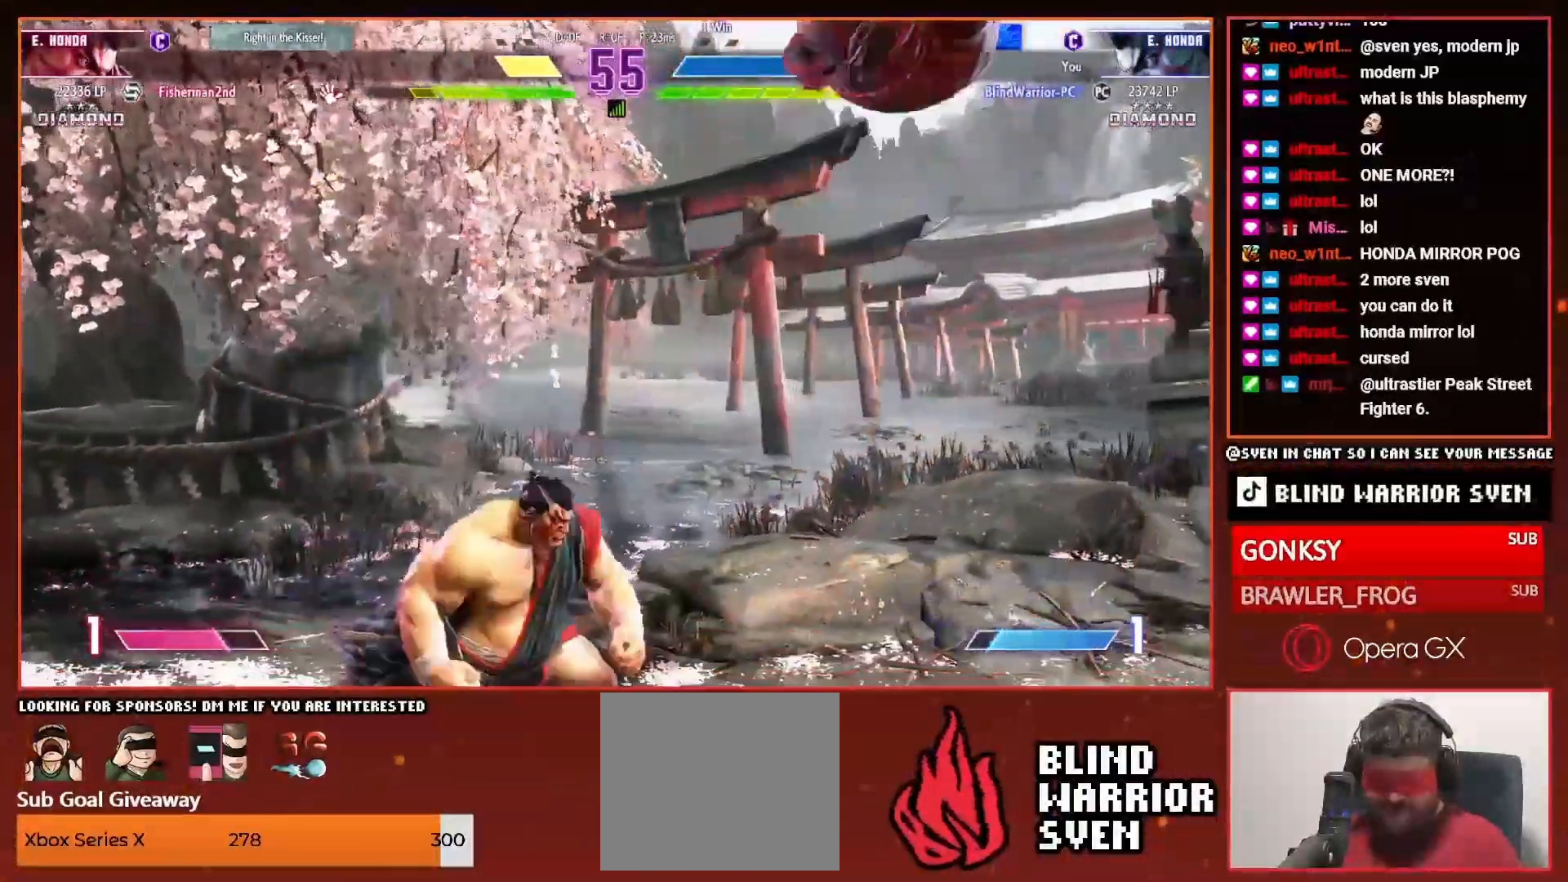
{"buttons": ["DPAD_RIGHT"], "events": [[100, "DPAD_UP", "down"], [333, "DPAD_UP", "up"], [333, "TRIANGLE", "down"], [383, "TRIANGLE", "up"]]}
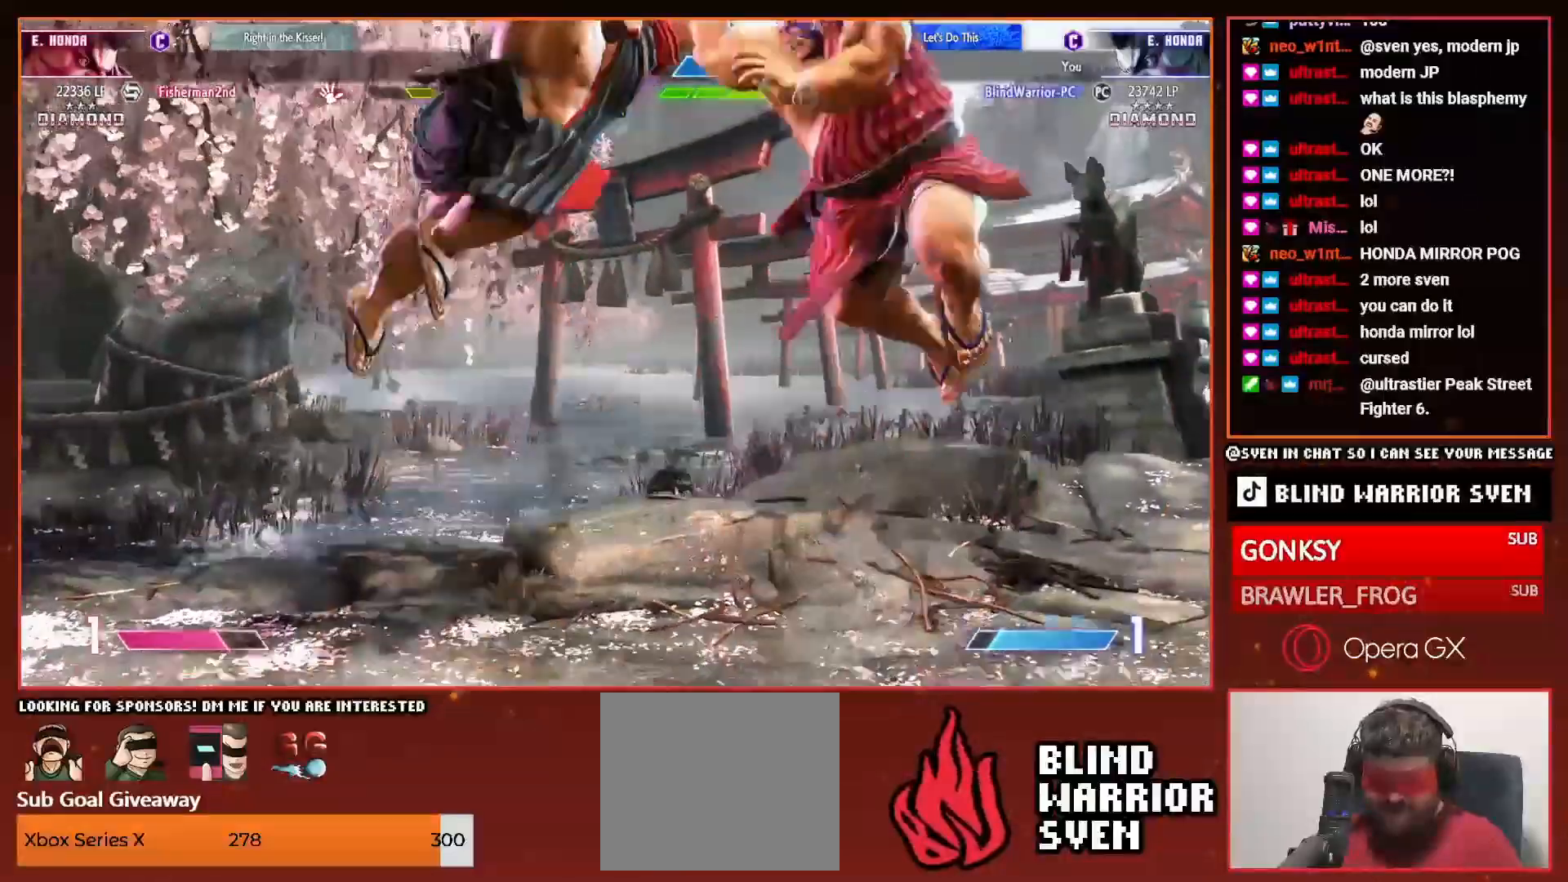
{"buttons": ["DPAD_RIGHT"], "events": []}
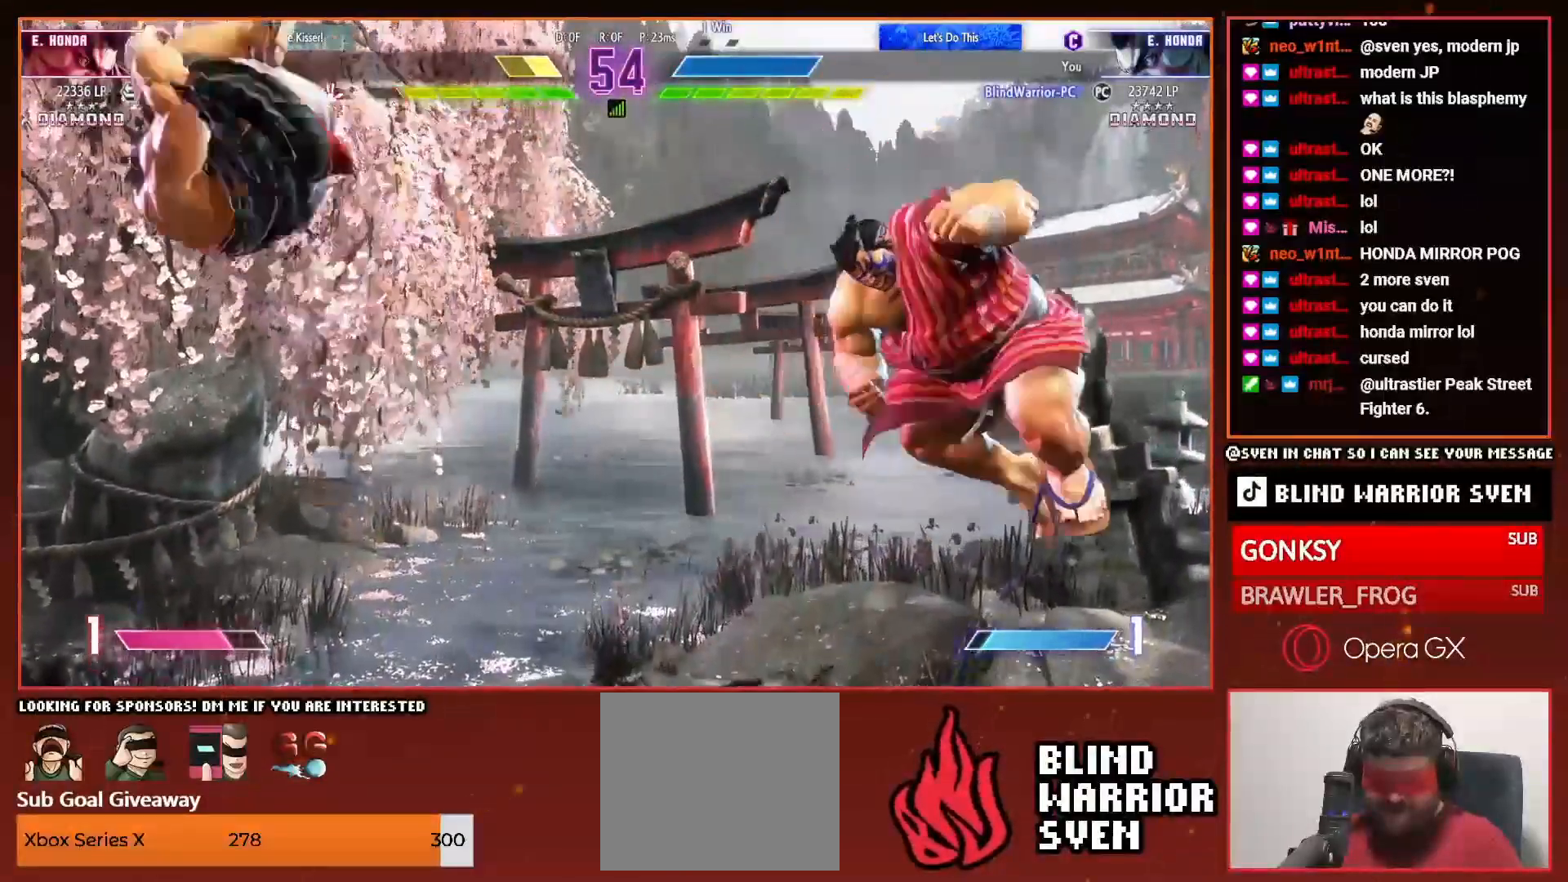
{"buttons": ["DPAD_RIGHT"], "events": []}
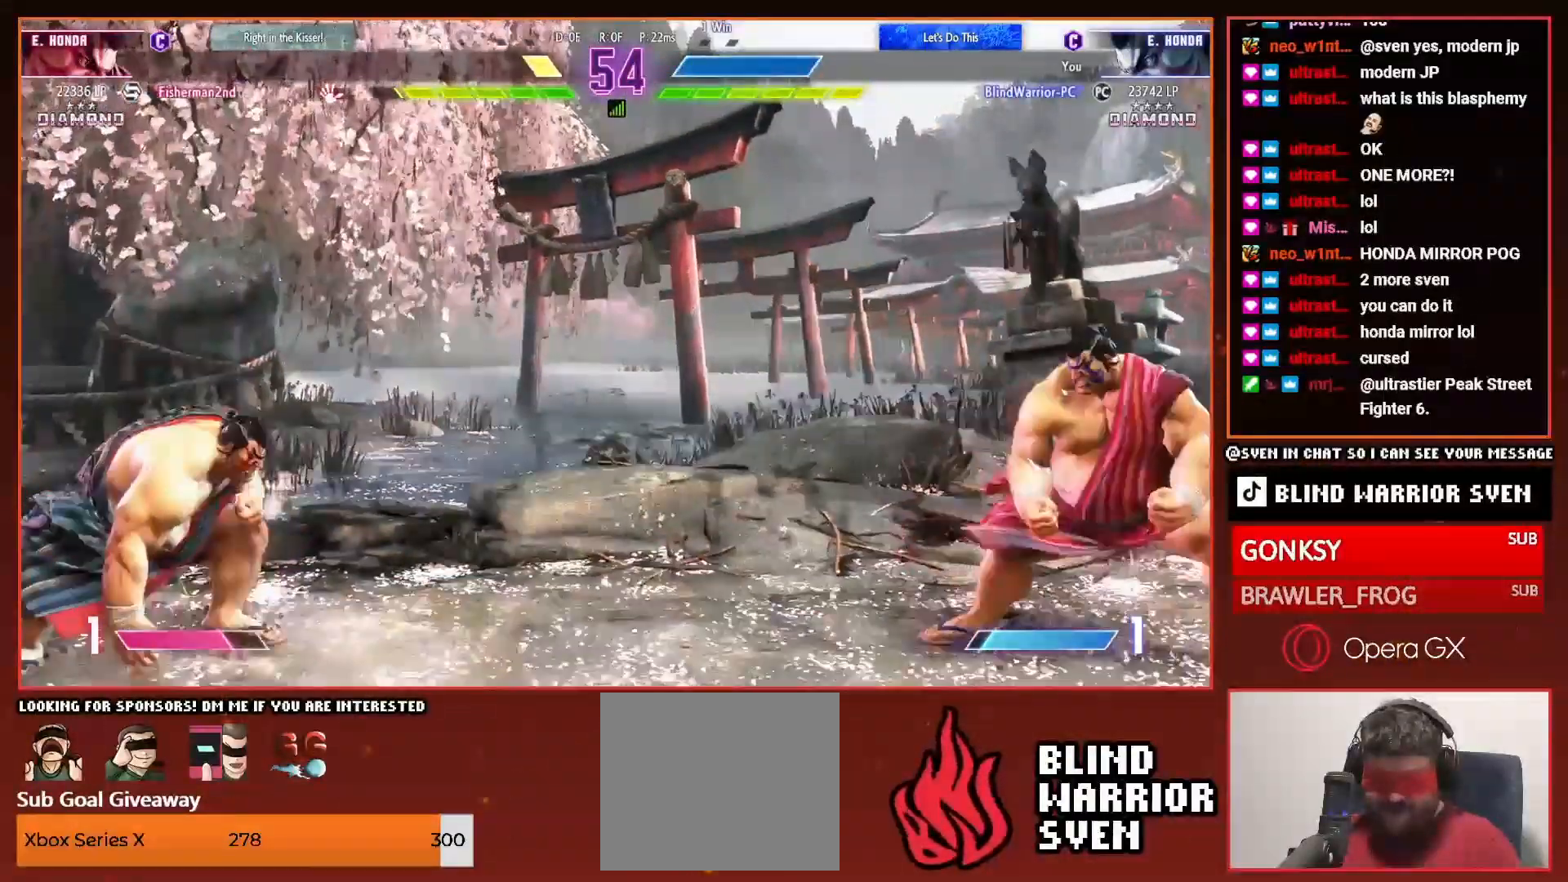
{"buttons": ["DPAD_RIGHT"], "events": []}
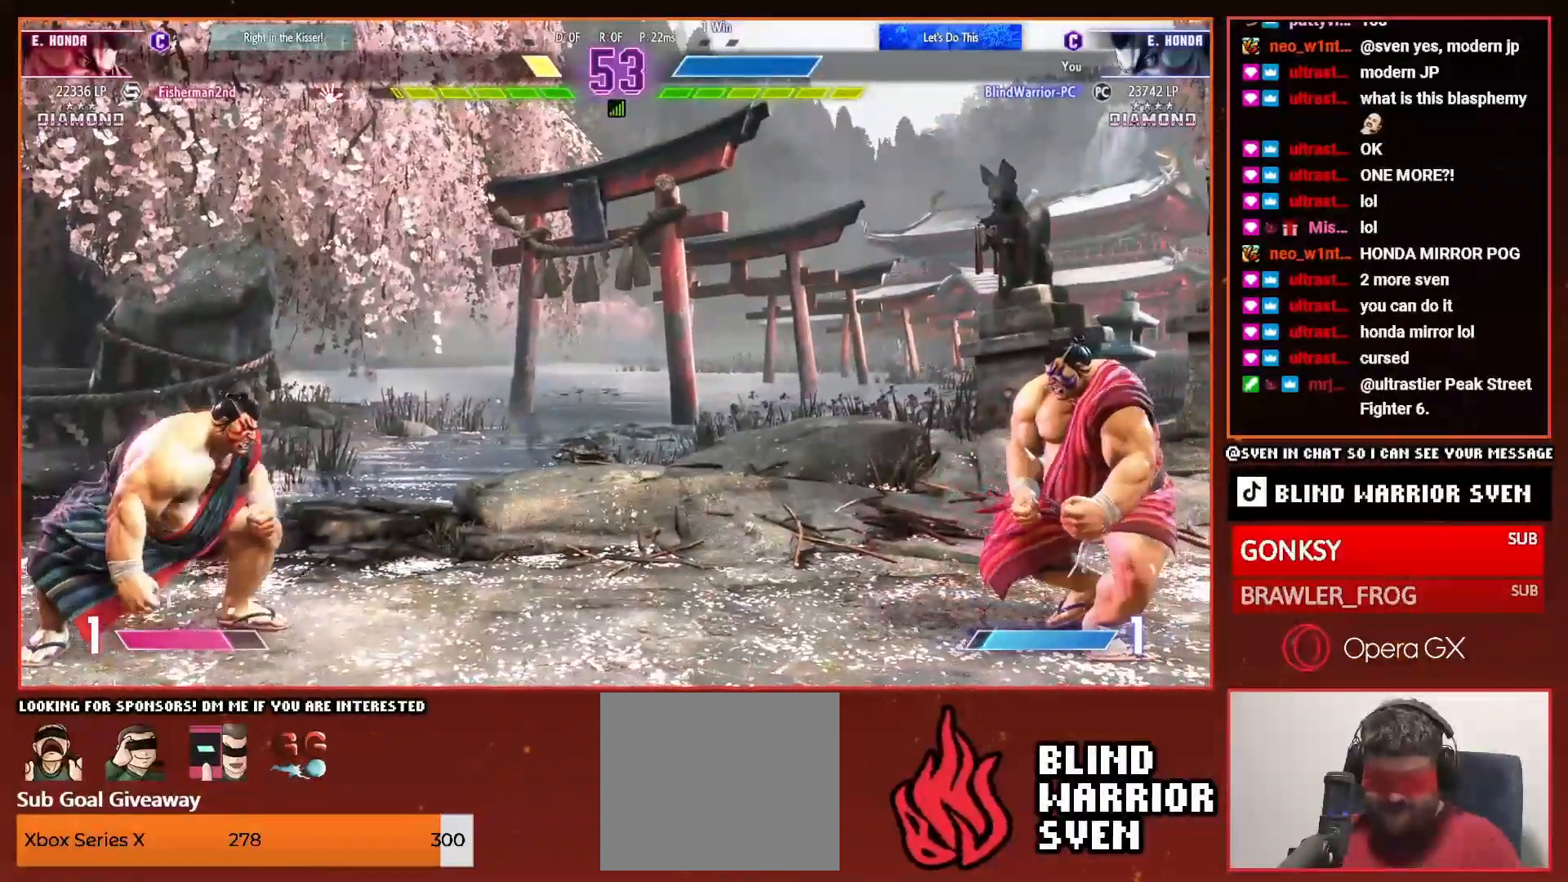
{"buttons": ["DPAD_RIGHT"], "events": []}
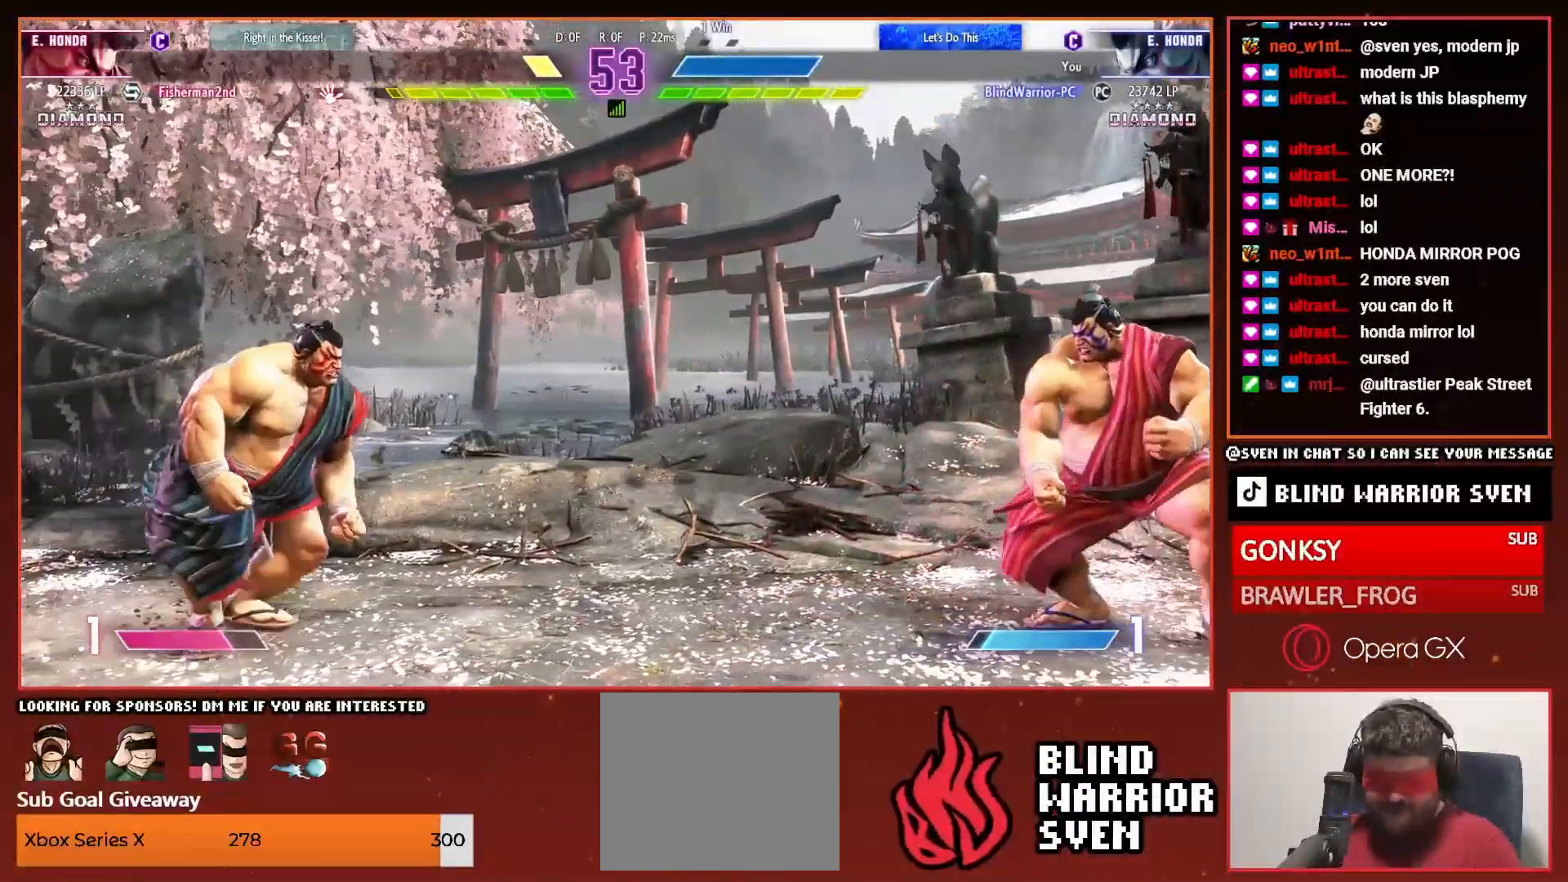
{"buttons": ["DPAD_RIGHT"], "events": []}
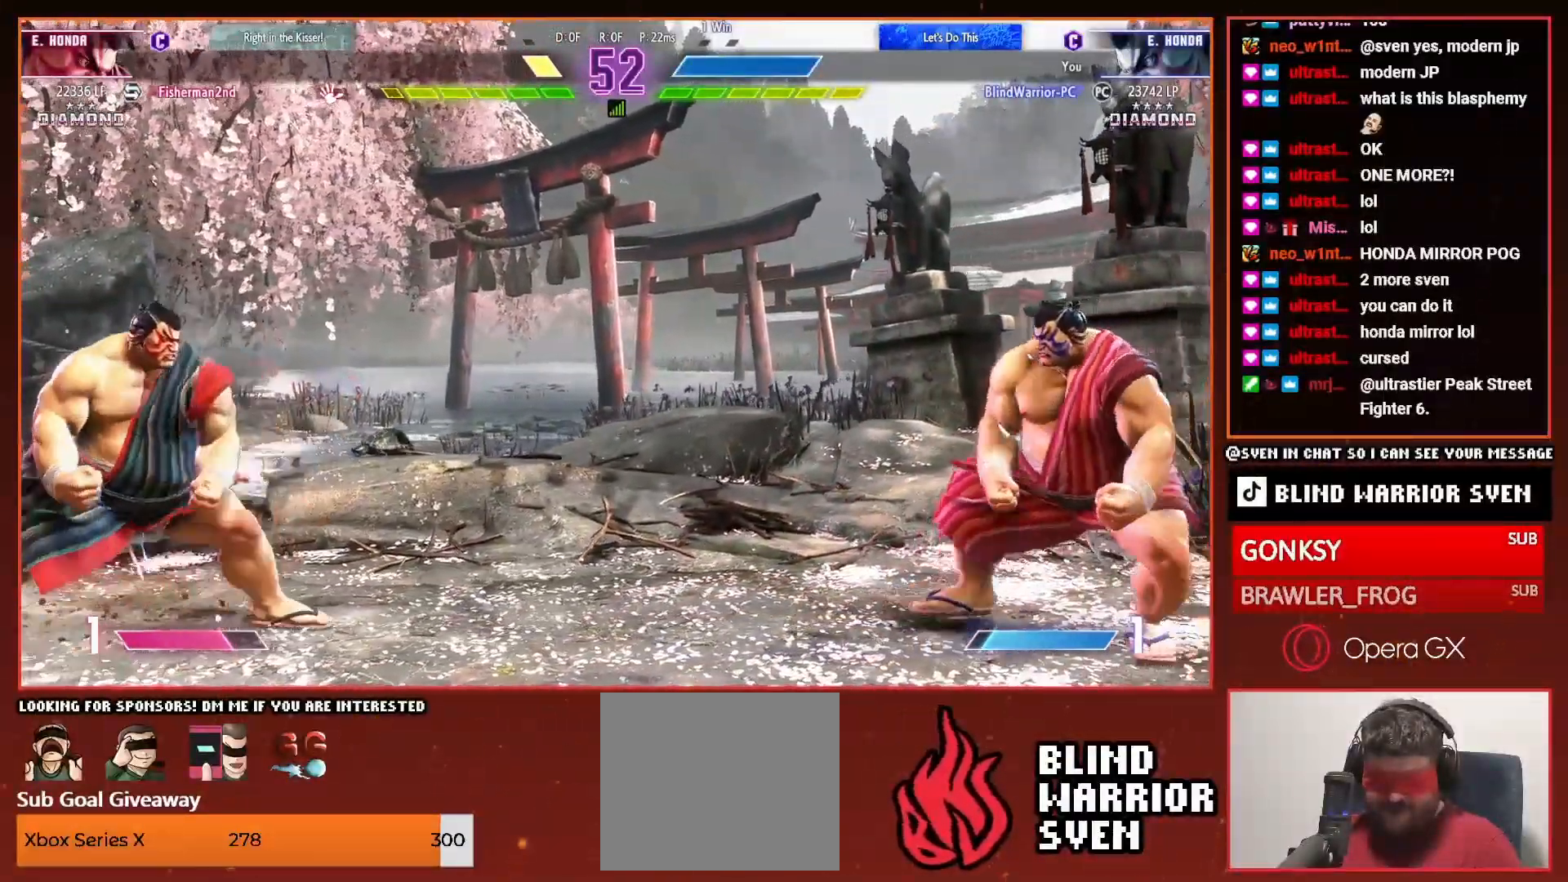
{"buttons": ["DPAD_RIGHT"], "events": []}
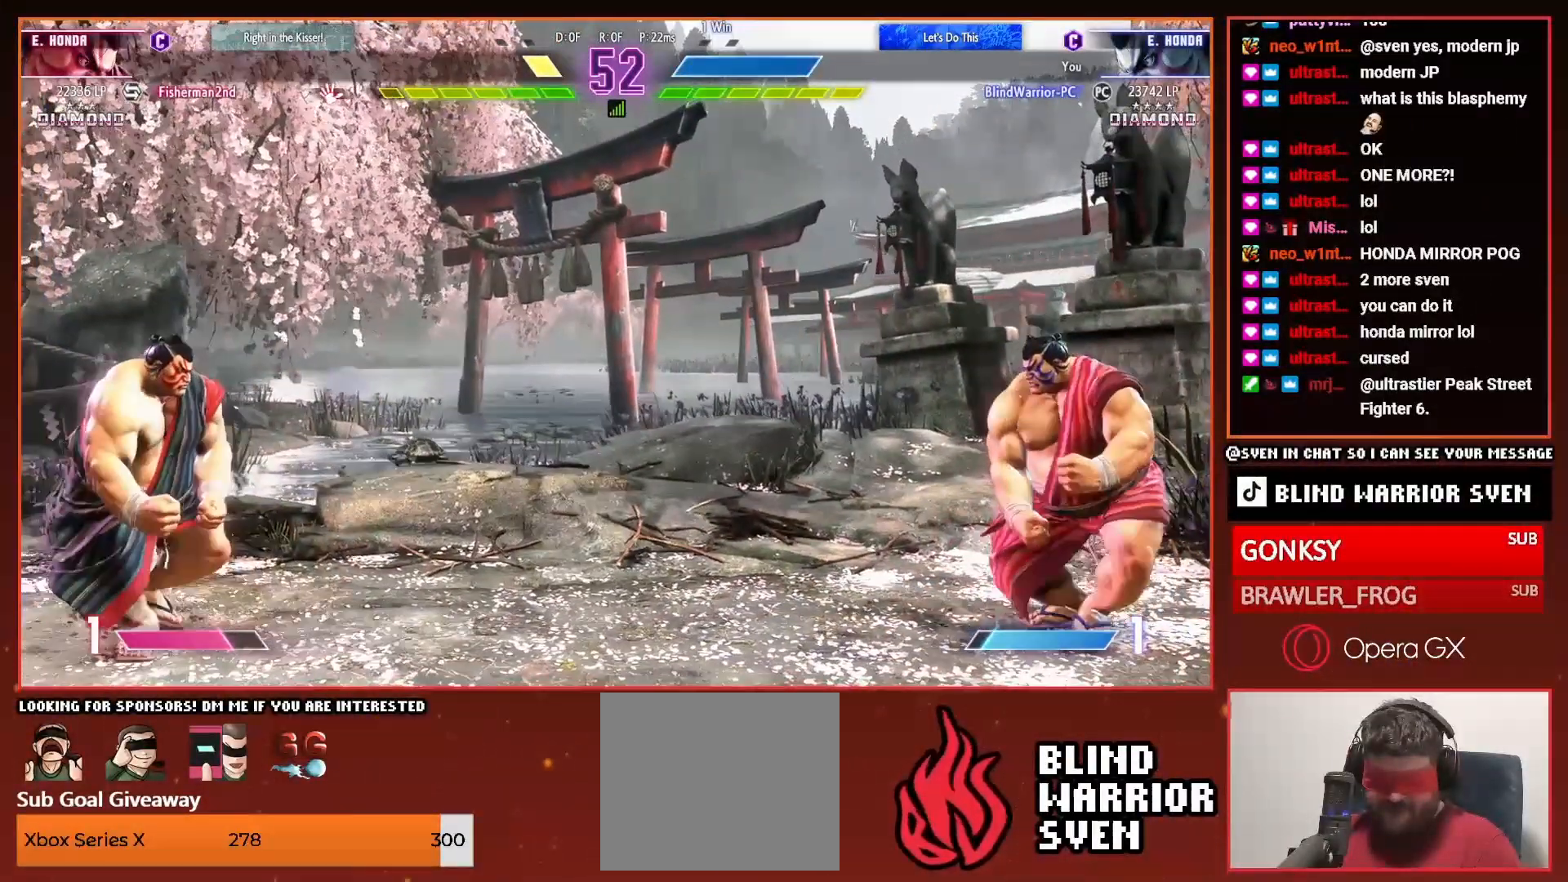
{"buttons": ["DPAD_RIGHT"], "events": []}
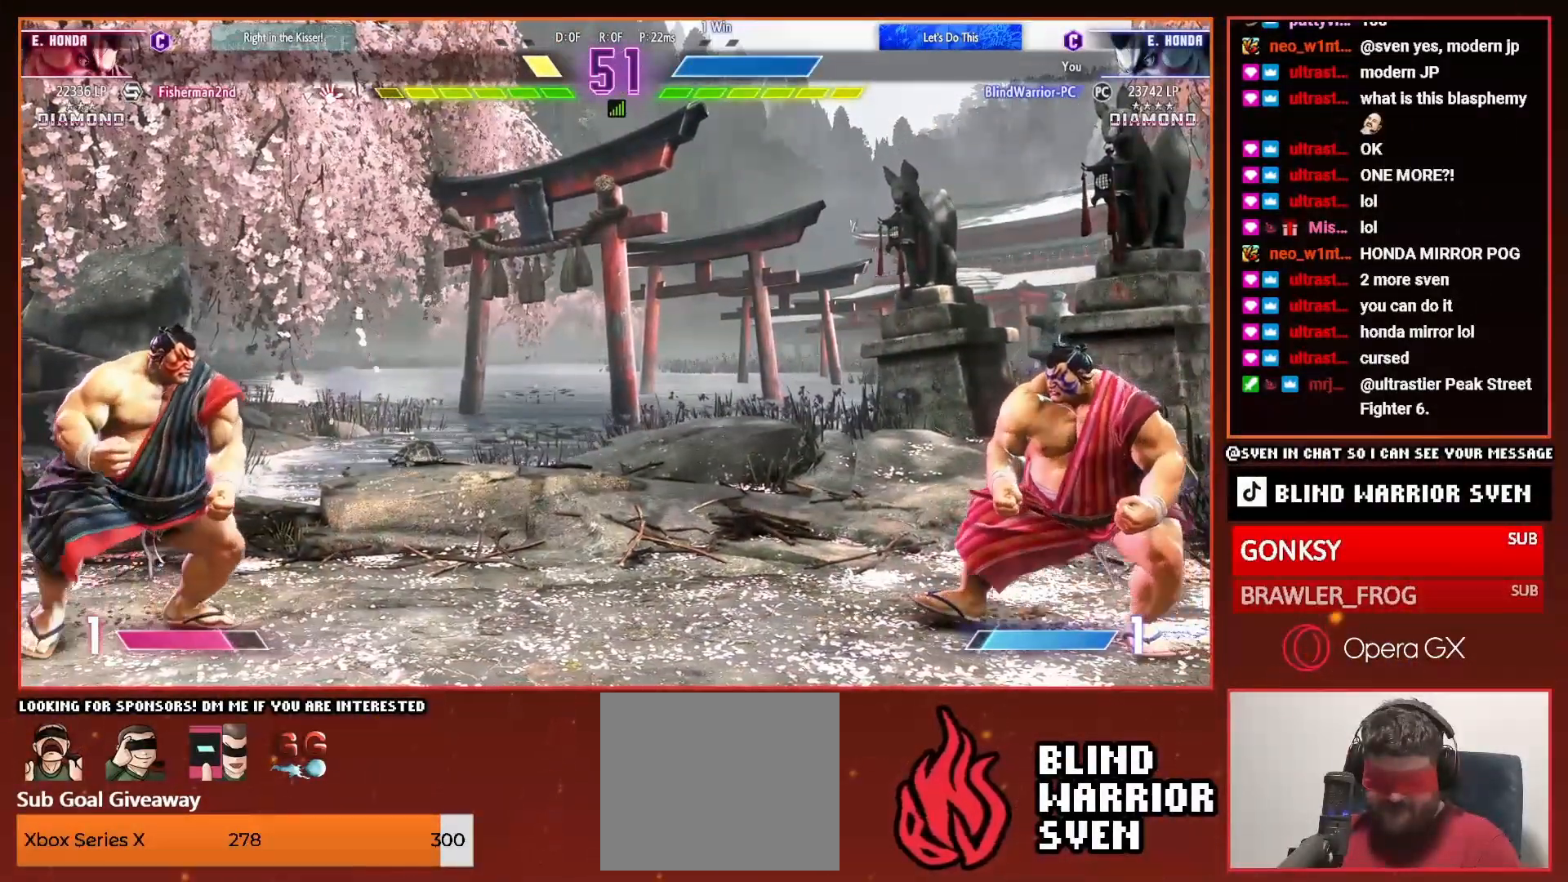
{"buttons": ["DPAD_LEFT"], "events": [[300, "DPAD_RIGHT", "up"], [383, "DPAD_LEFT", "down"]]}
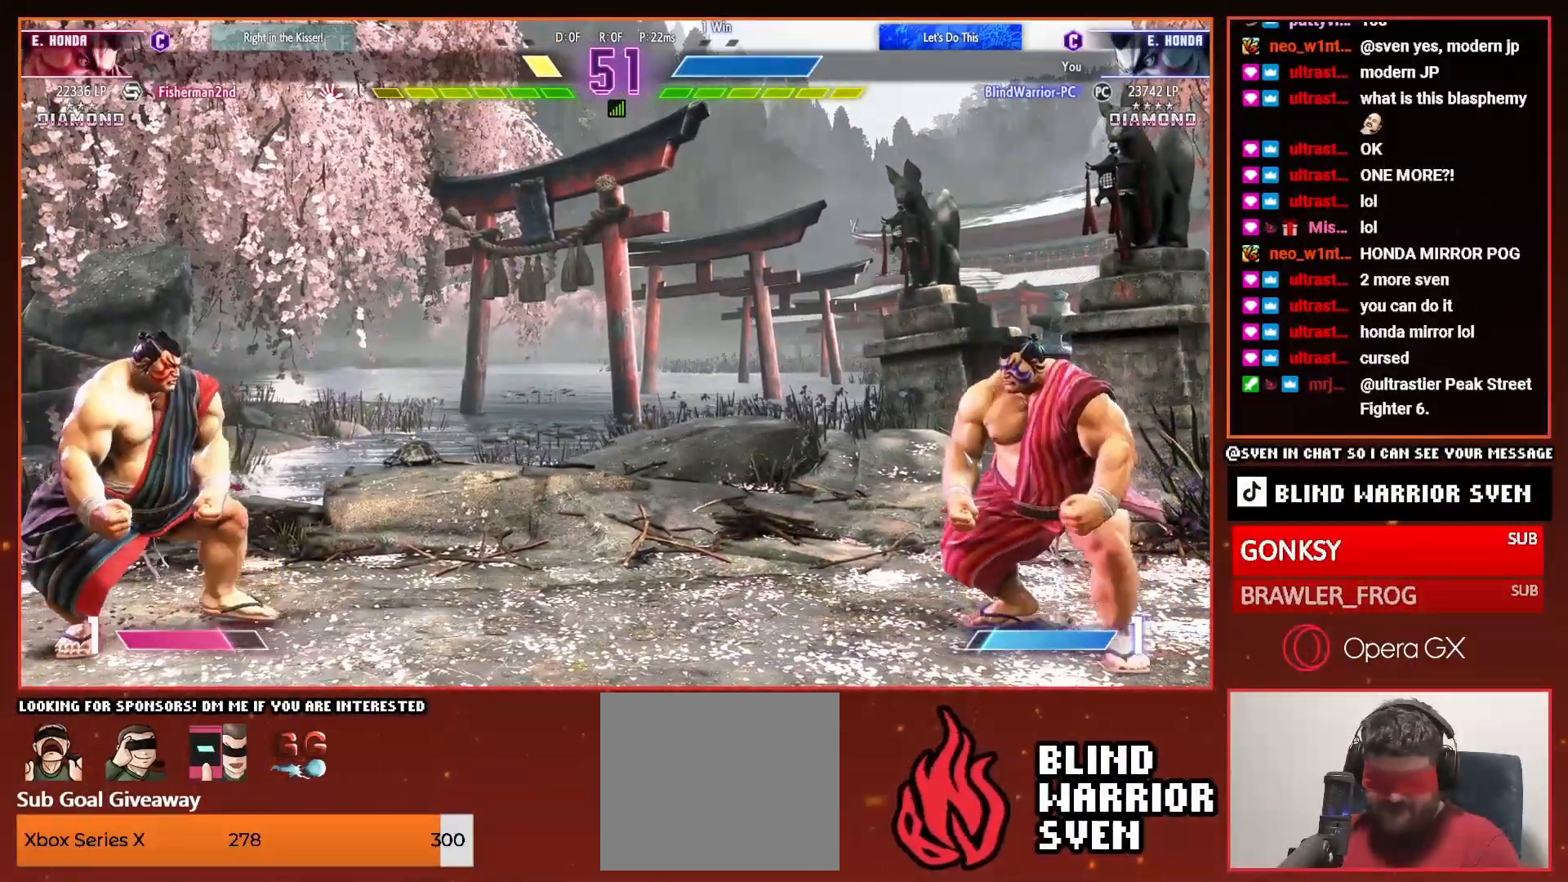
{"buttons": ["CIRCLE", "TRIANGLE", "DPAD_RIGHT"], "events": [[150, "DPAD_LEFT", "up"], [200, "DPAD_RIGHT", "down"], [500, "CIRCLE", "down"], [500, "TRIANGLE", "down"]]}
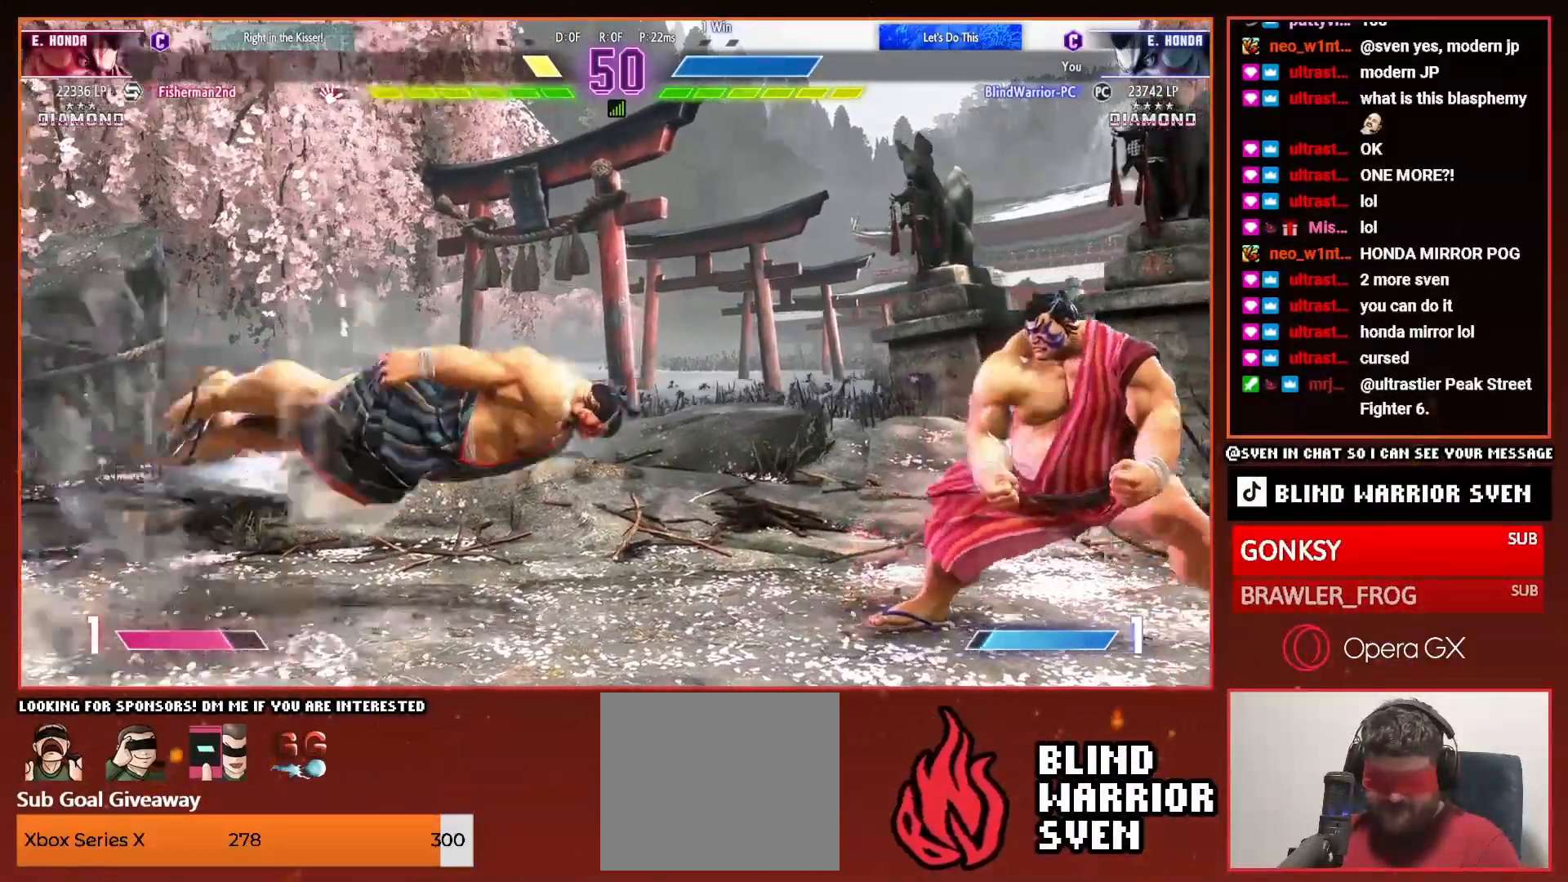
{"buttons": [], "events": [[300, "CIRCLE", "up"], [300, "DPAD_RIGHT", "up"], [300, "TRIANGLE", "up"]]}
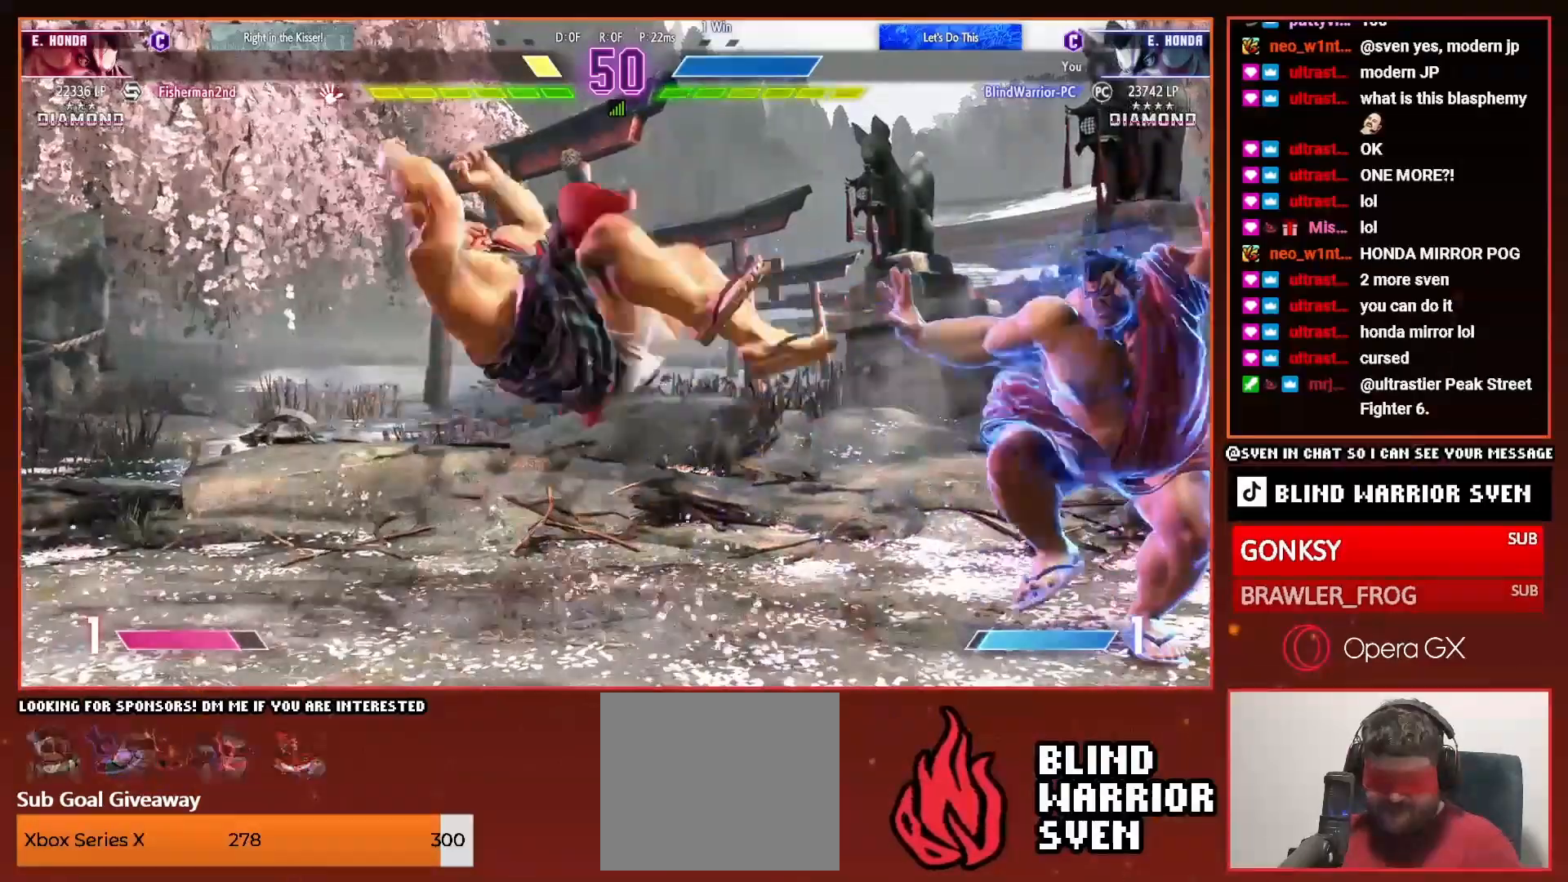
{"buttons": []}
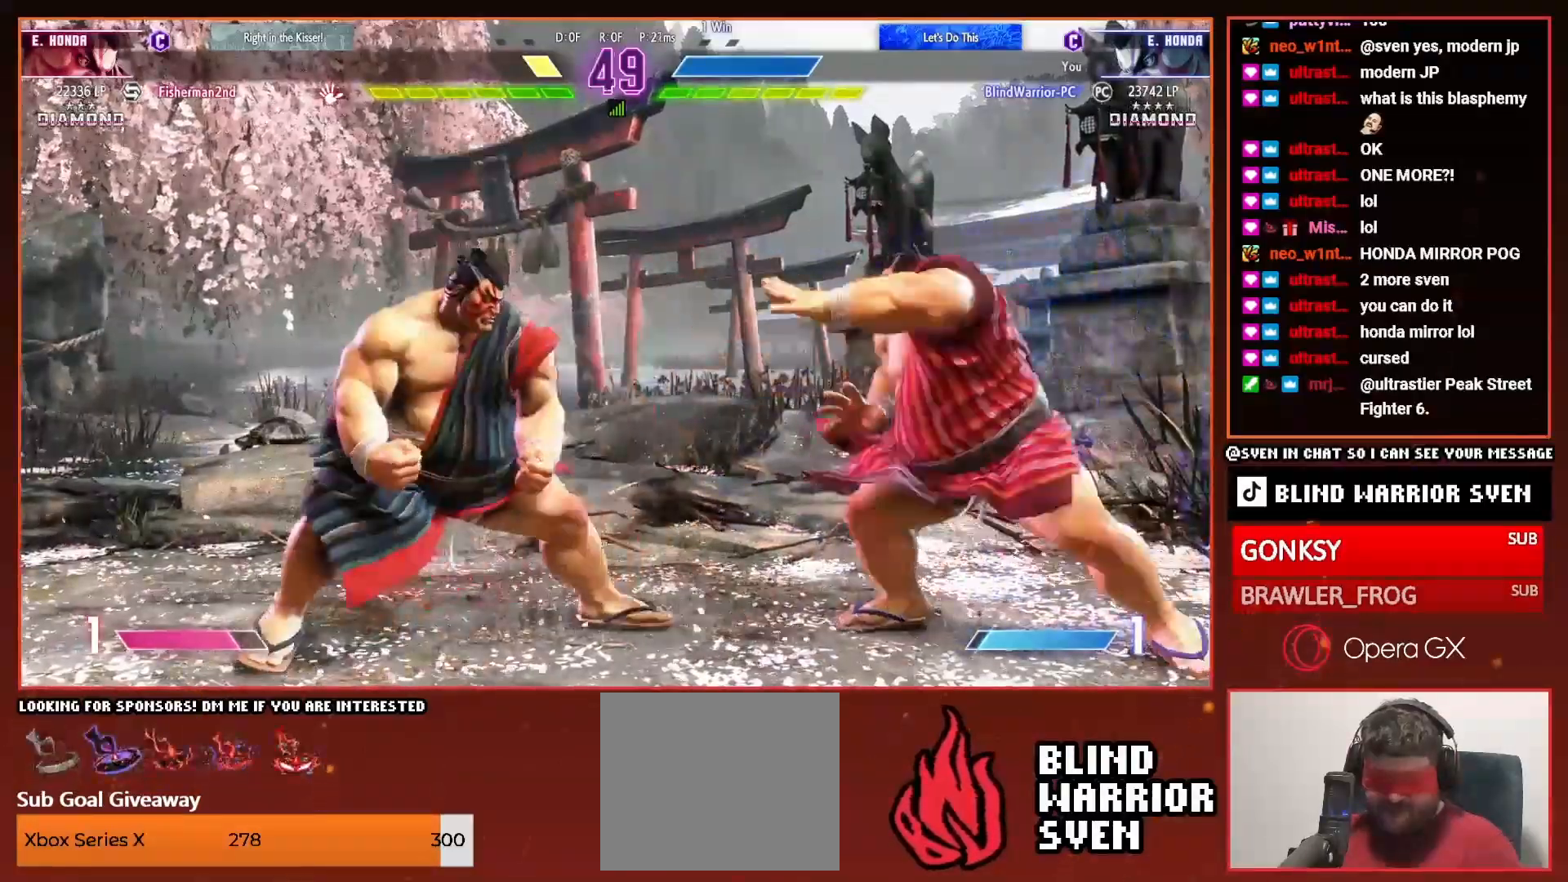
{"buttons": ["DPAD_RIGHT"], "events": [[200, "DPAD_RIGHT", "down"], [200, "DPAD_UP", "down"], [333, "DPAD_UP", "up"]]}
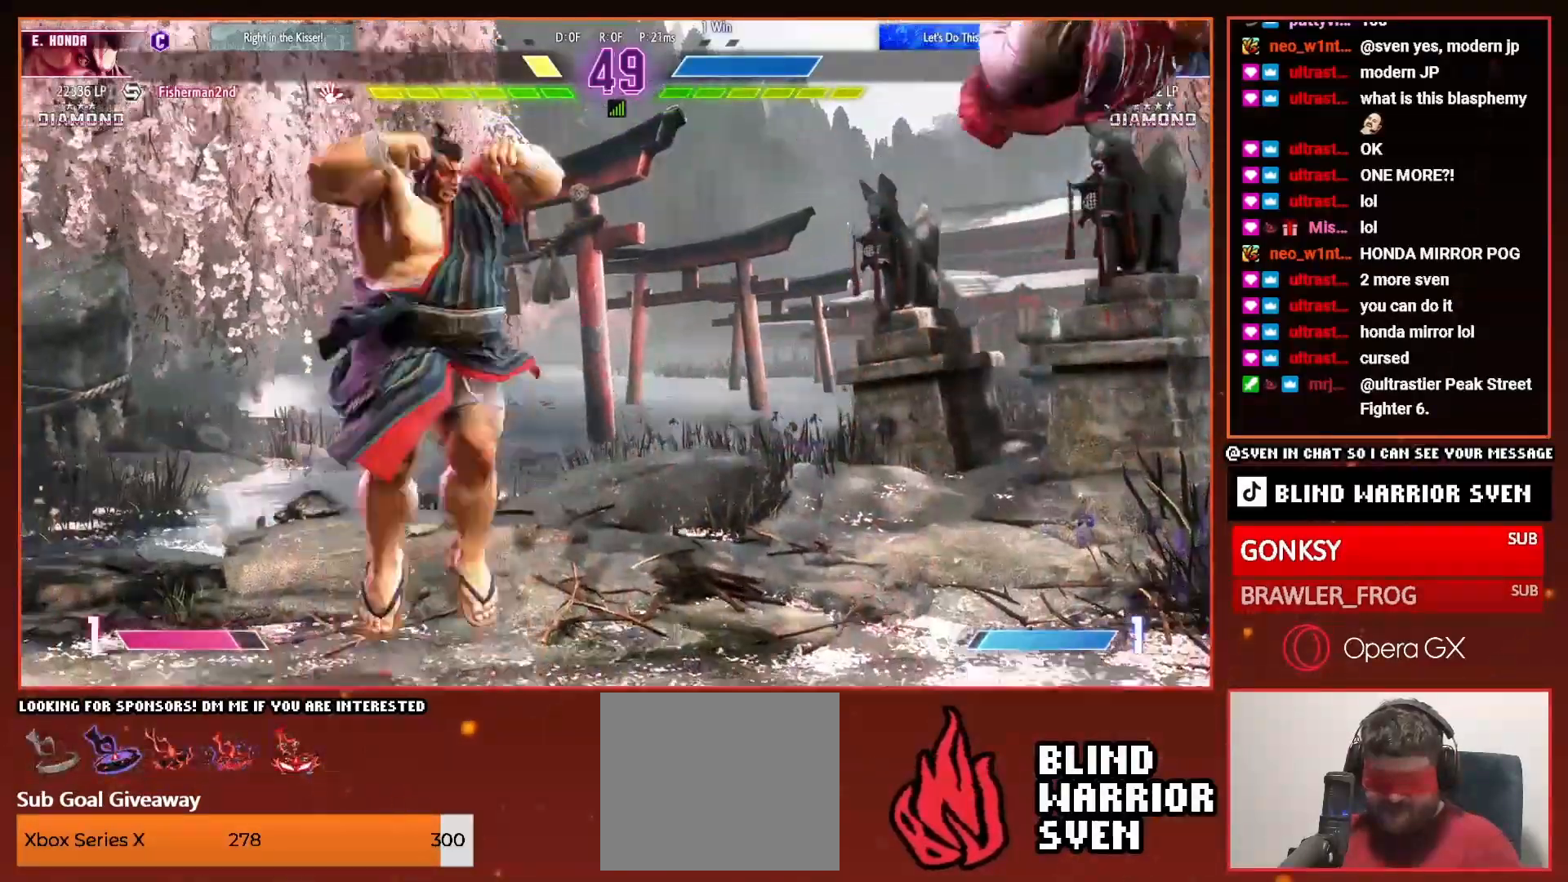
{"buttons": ["DPAD_RIGHT"], "events": []}
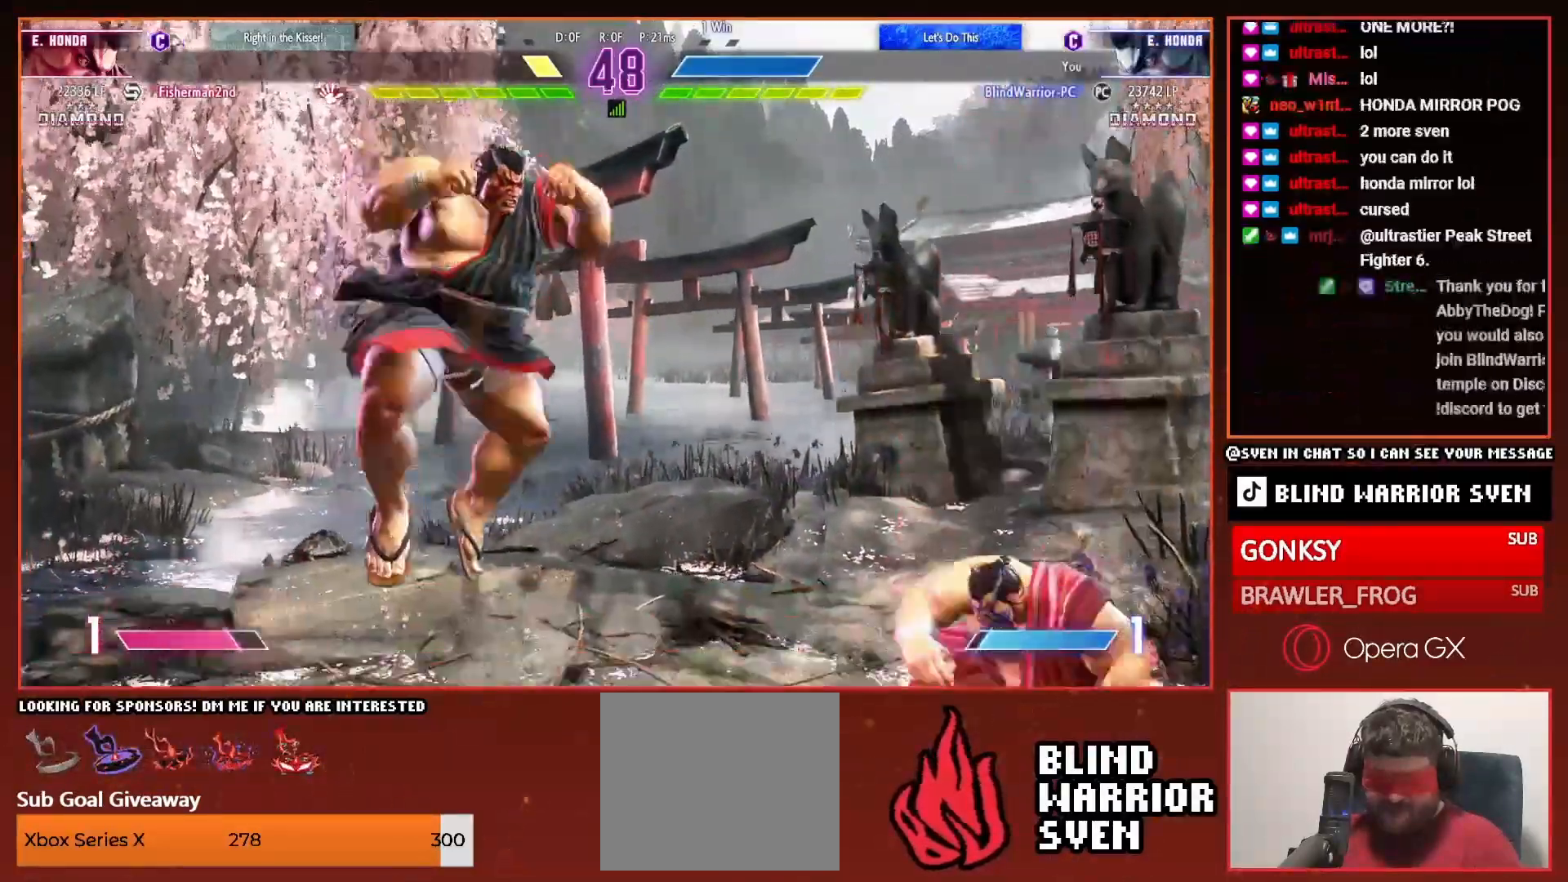
{"buttons": ["DPAD_RIGHT"]}